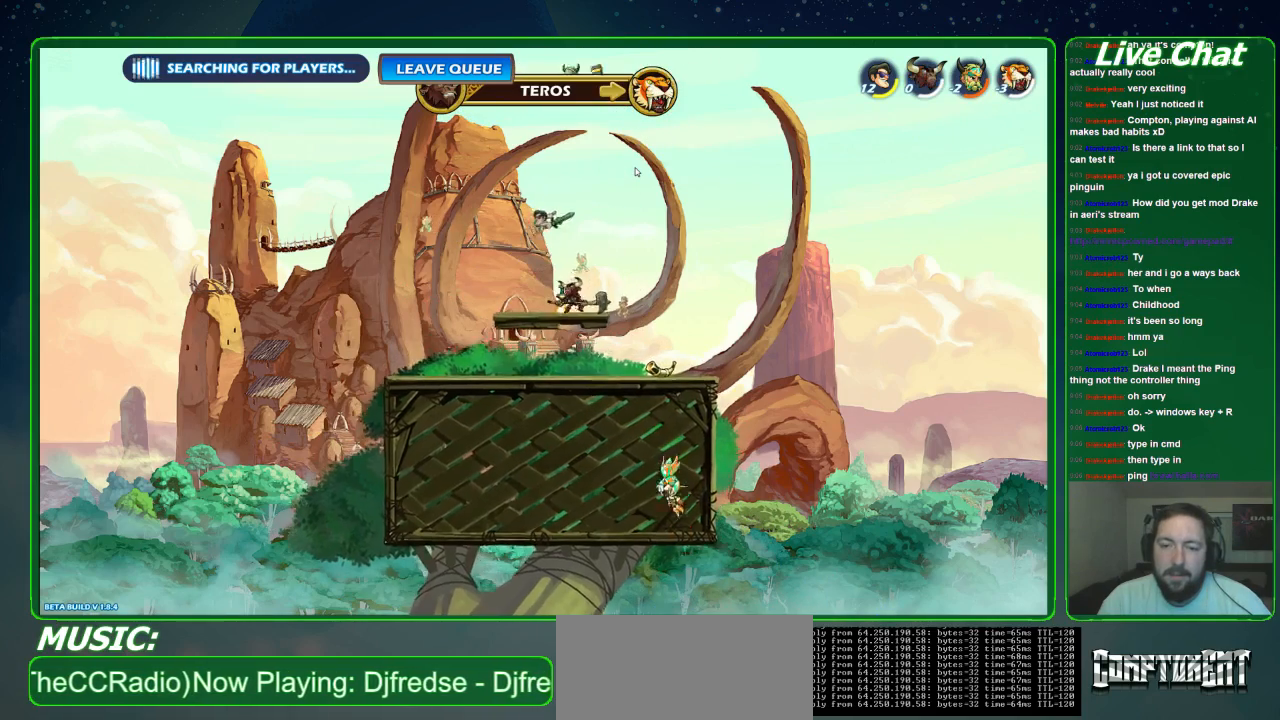
Gameplay with a controller (Xbox layout); each line is a JSON object with the inputs held at the frame after it. "events" lists button and stick changes between this image and that frame as [ms after this image, input, new state], when the widget could be followed in between. Not read: DPAD_DOWN DPAD_LEFT DPAD_RIGHT DPAD_UP L3 R3 right_stick.
{"buttons": [], "left_stick": "down-right", "events": [[67, "left_stick", "down-right"], [133, "X", "up"], [200, "X", "down"], [500, "X", "up"]]}
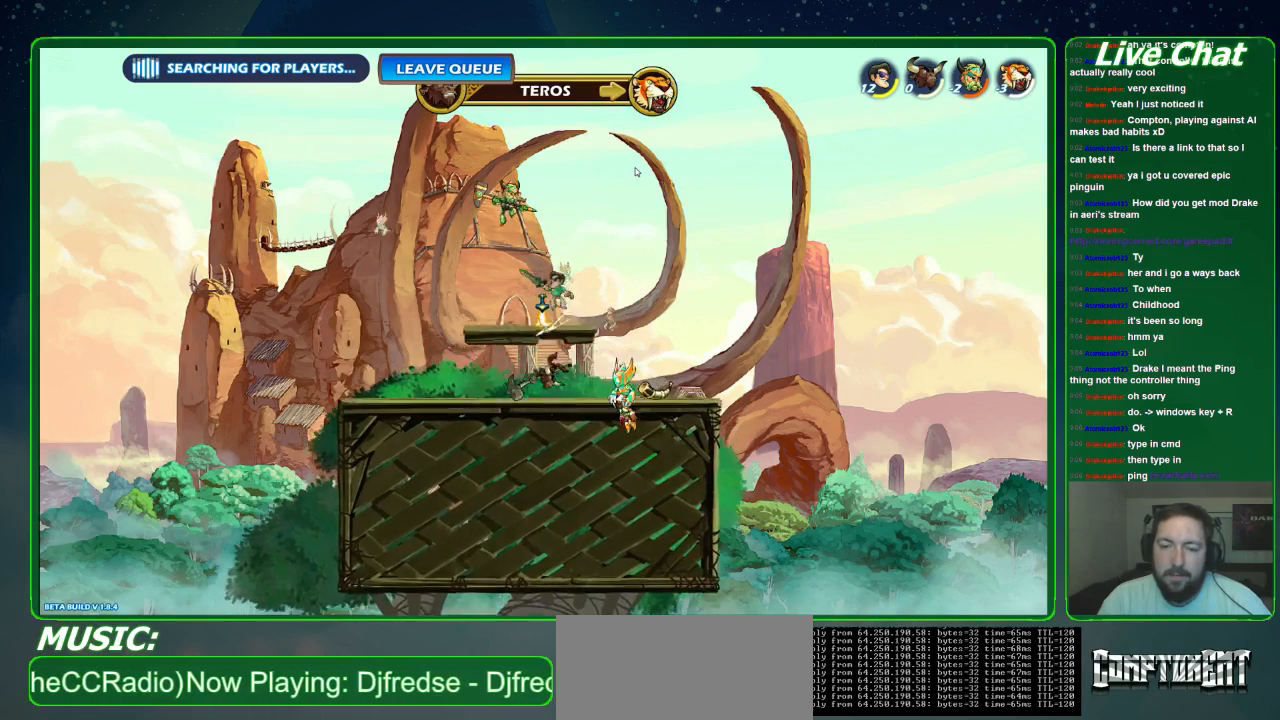
{"buttons": [], "left_stick": "left", "events": [[100, "left_stick", "down"], [433, "left_stick", "left"]]}
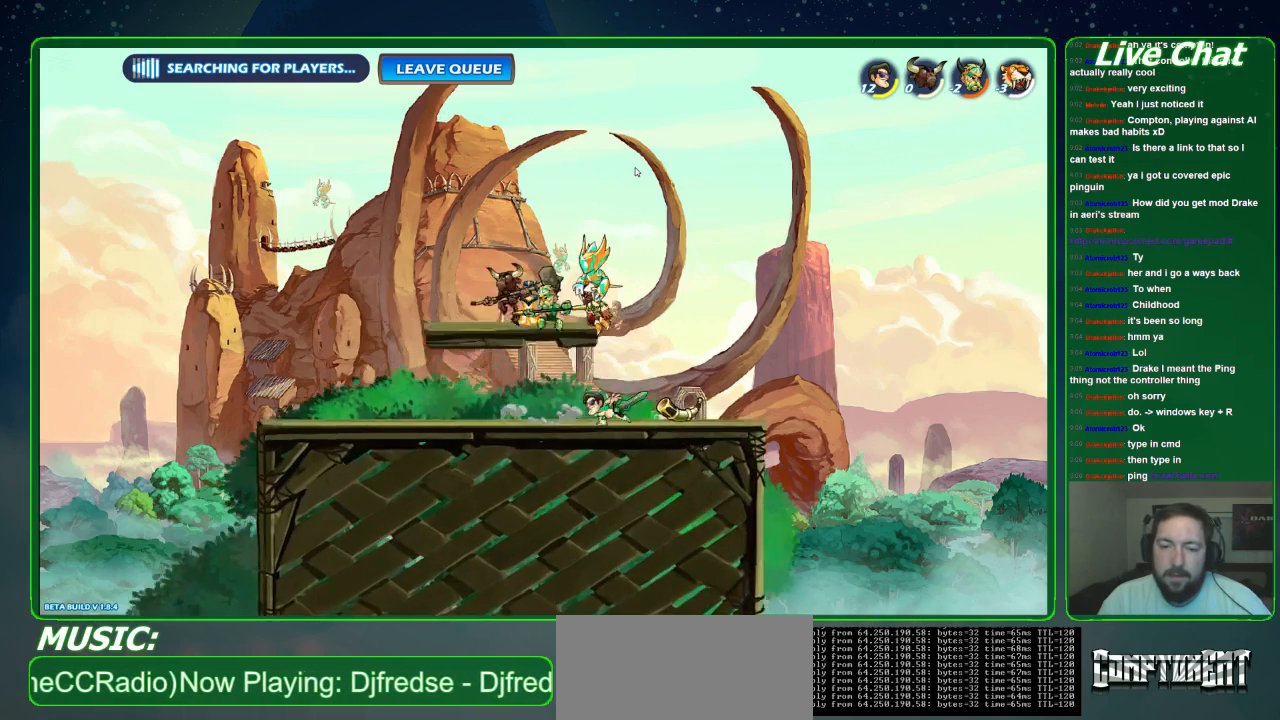
{"buttons": ["X"], "left_stick": "down"}
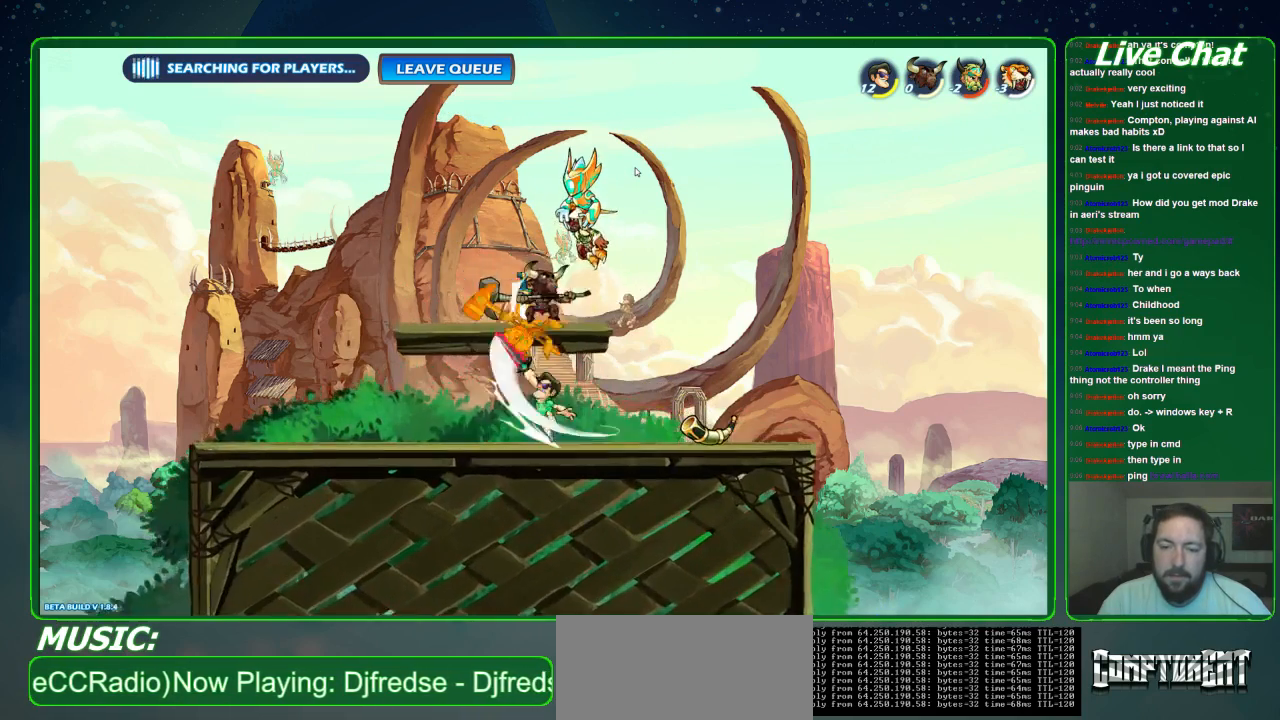
{"buttons": [], "left_stick": "up", "events": [[67, "left_stick", "down-left"], [133, "X", "up"], [200, "left_stick", "up-left"], [367, "A", "down"], [433, "left_stick", "up"], [467, "A", "up"]]}
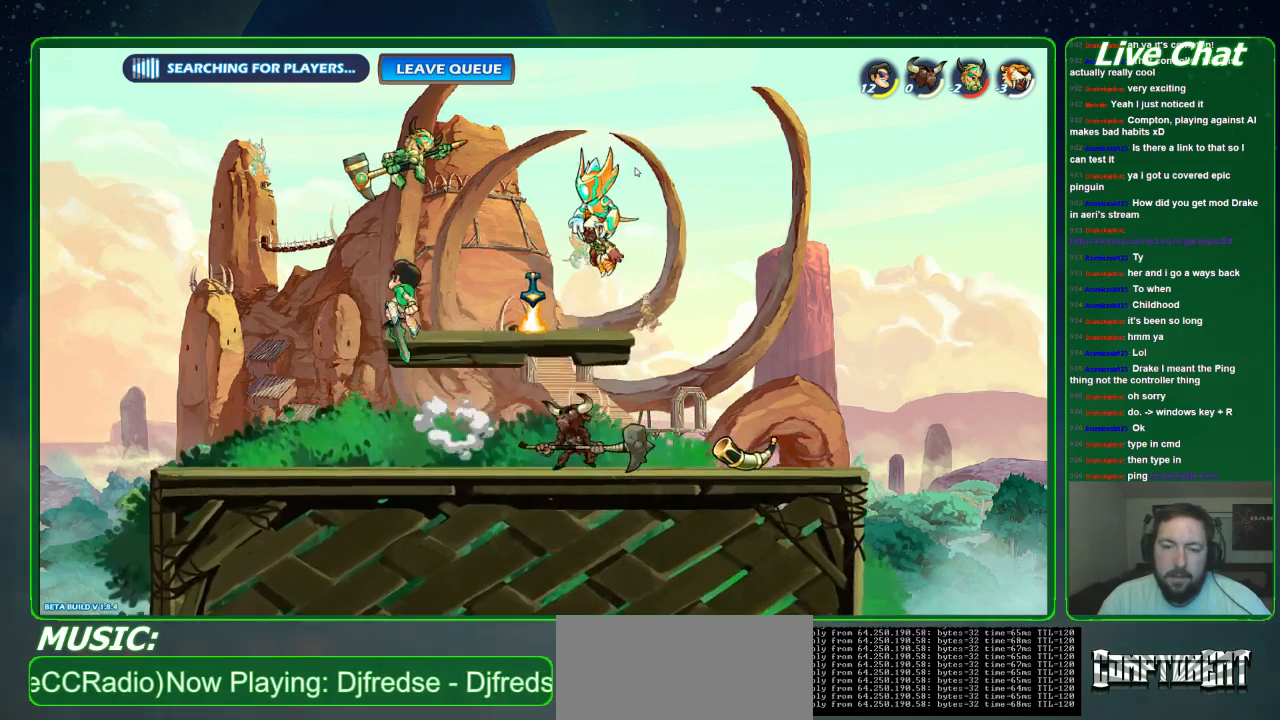
{"buttons": [], "left_stick": "up", "events": [[67, "Y", "down"], [67, "left_stick", "up-right"], [367, "left_stick", "up"], [400, "Y", "up"]]}
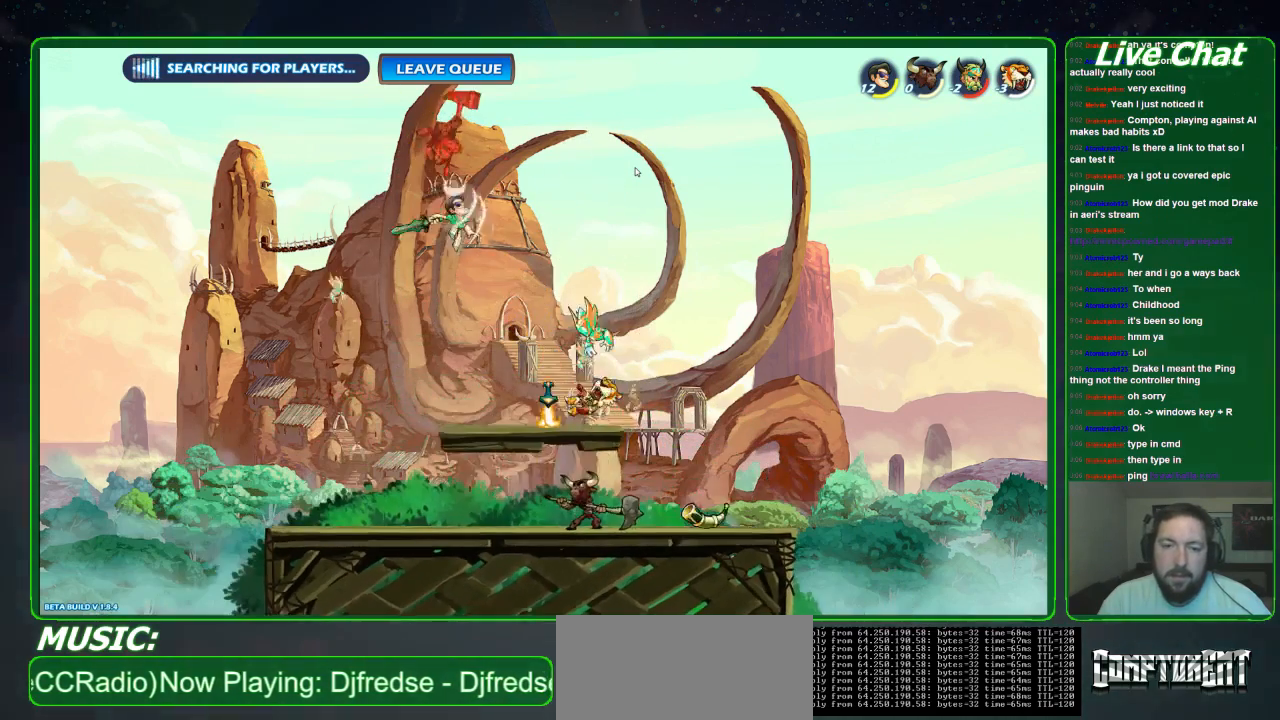
{"buttons": [], "left_stick": "up", "events": [[300, "A", "down"], [467, "A", "up"]]}
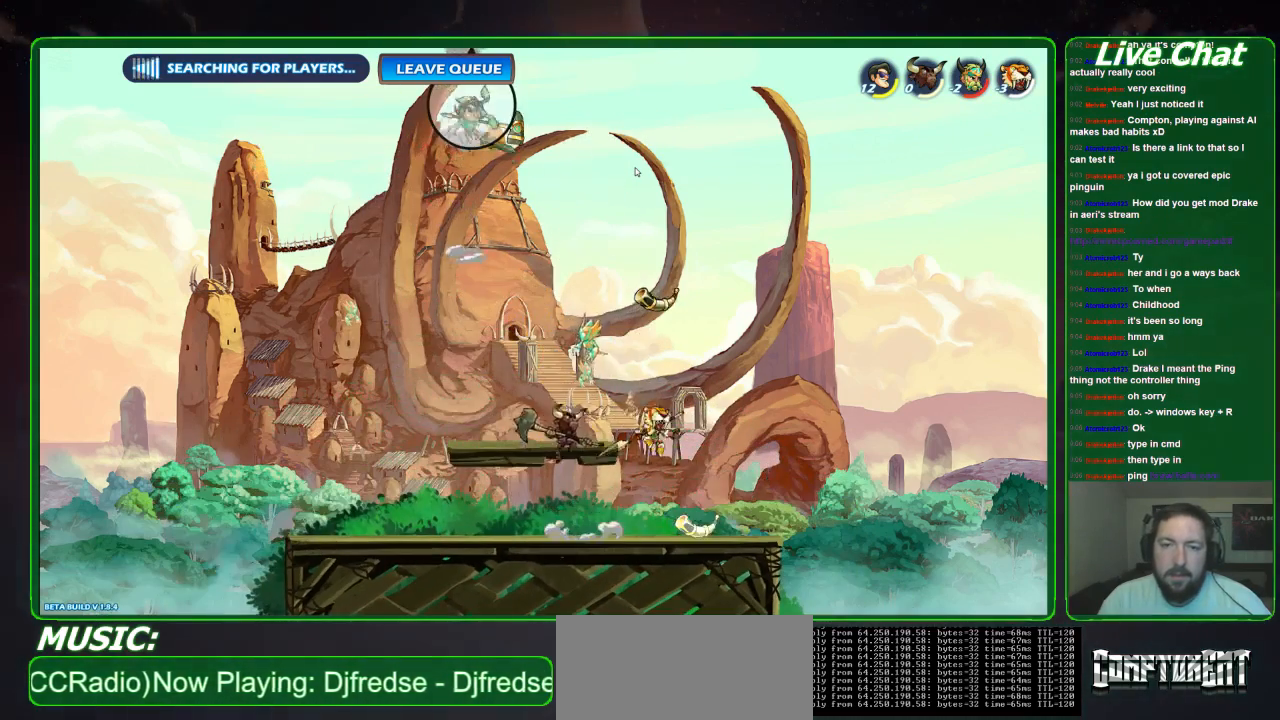
{"buttons": ["X"], "left_stick": "up", "events": [[200, "X", "down"], [300, "X", "up"], [400, "X", "down"]]}
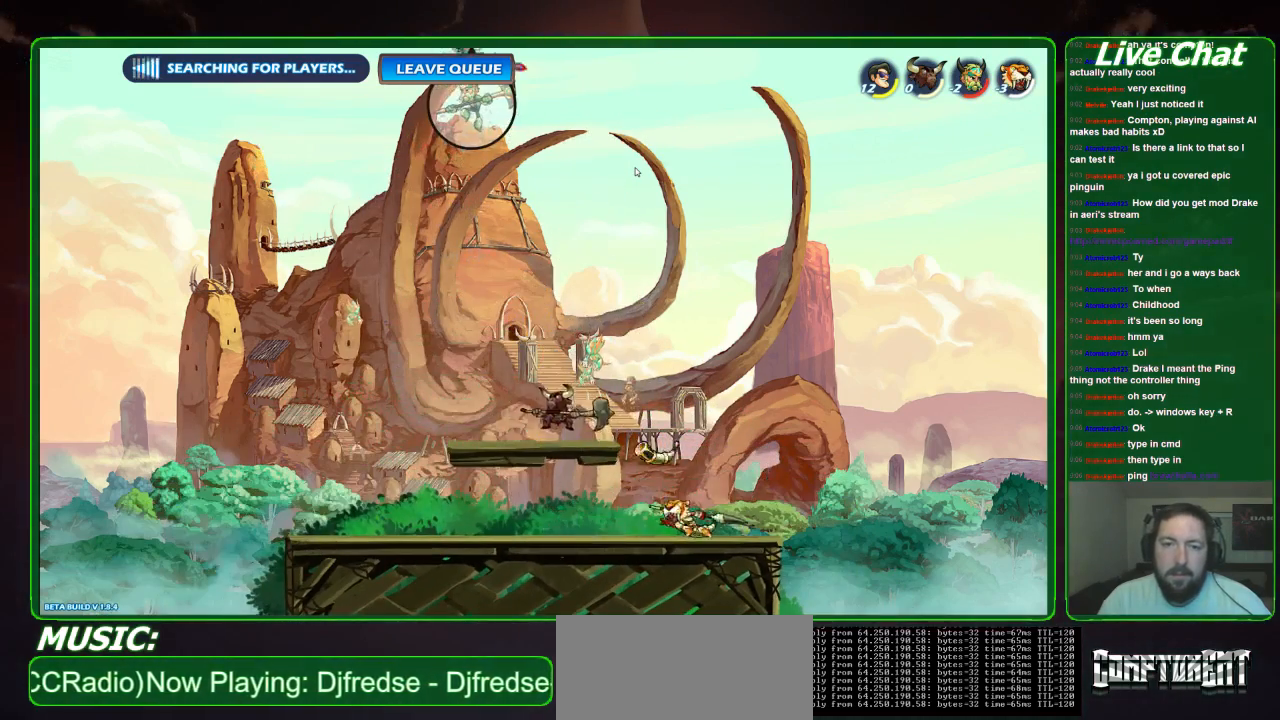
{"buttons": ["X"], "left_stick": "up", "events": [[33, "X", "up"], [100, "X", "down"], [200, "X", "up"], [267, "X", "down"], [400, "X", "up"], [467, "X", "down"]]}
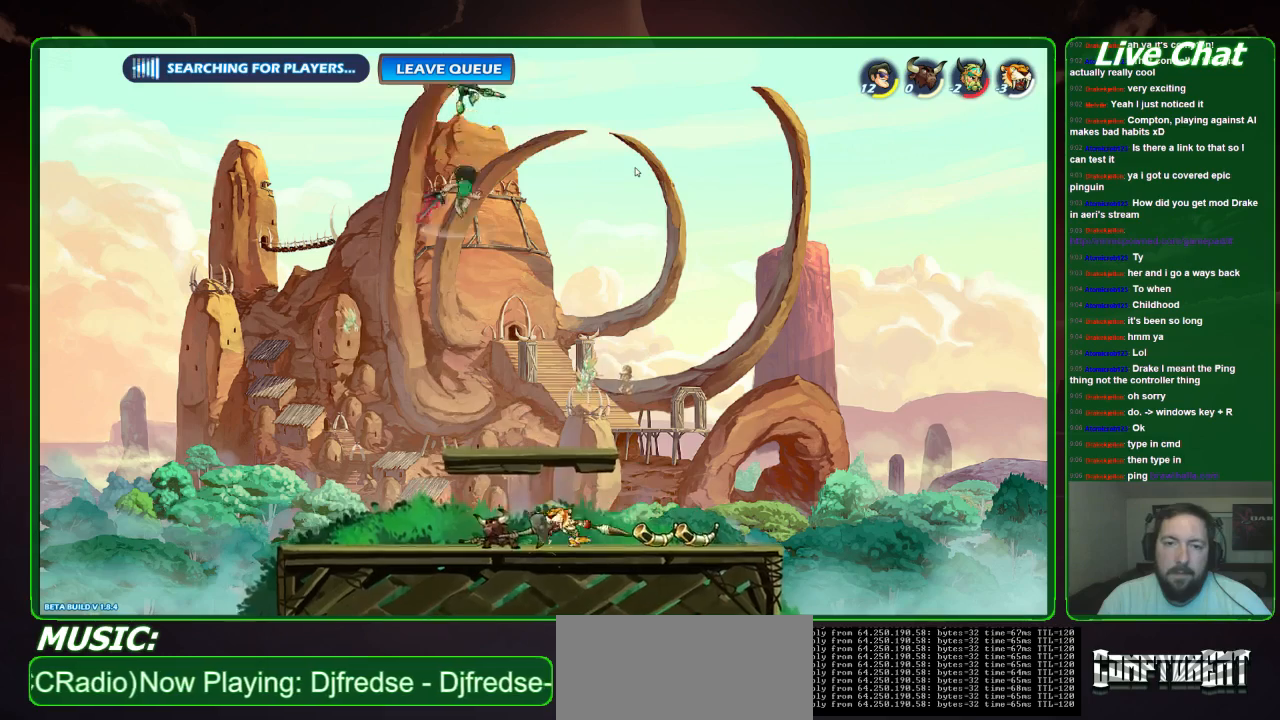
{"buttons": [], "left_stick": "up-right", "events": [[33, "X", "up"], [433, "left_stick", "up-right"]]}
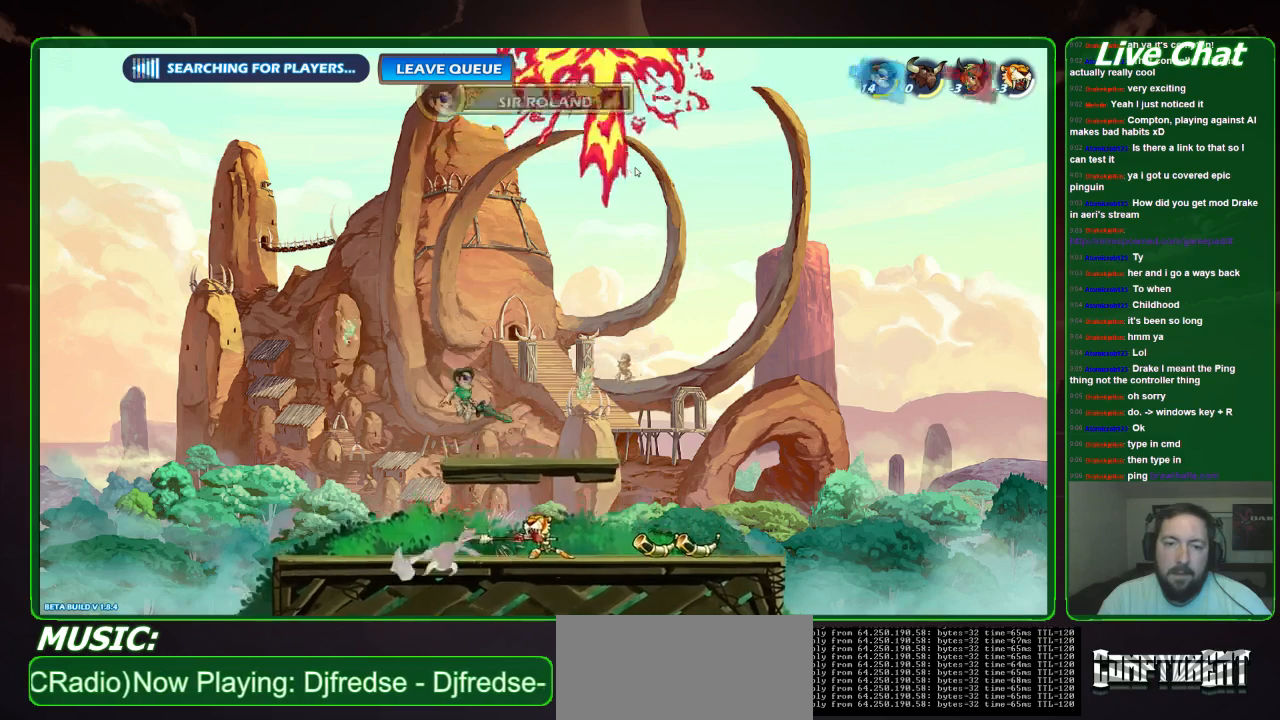
{"buttons": [], "left_stick": "down-left", "events": [[333, "left_stick", "down"], [467, "left_stick", "down-left"]]}
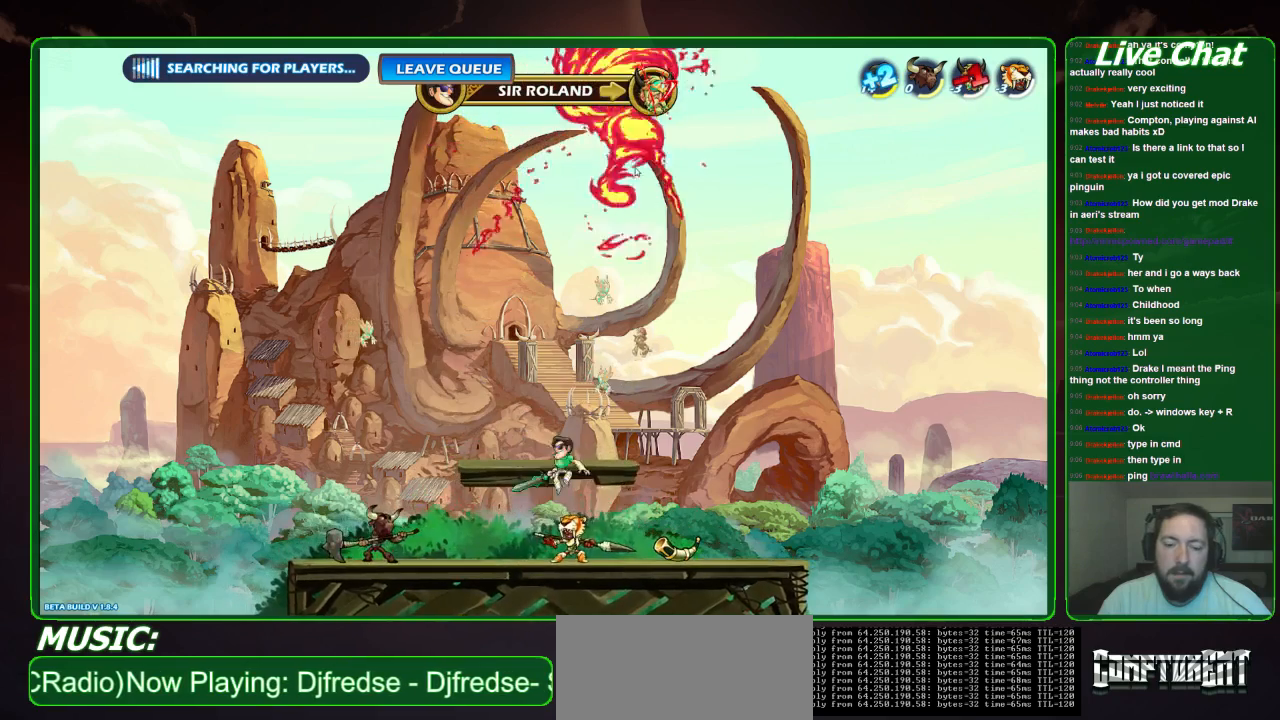
{"buttons": ["X"], "left_stick": "down", "events": [[100, "X", "down"], [200, "X", "up"], [267, "X", "down"], [367, "X", "up"], [400, "X", "down"], [500, "left_stick", "down"]]}
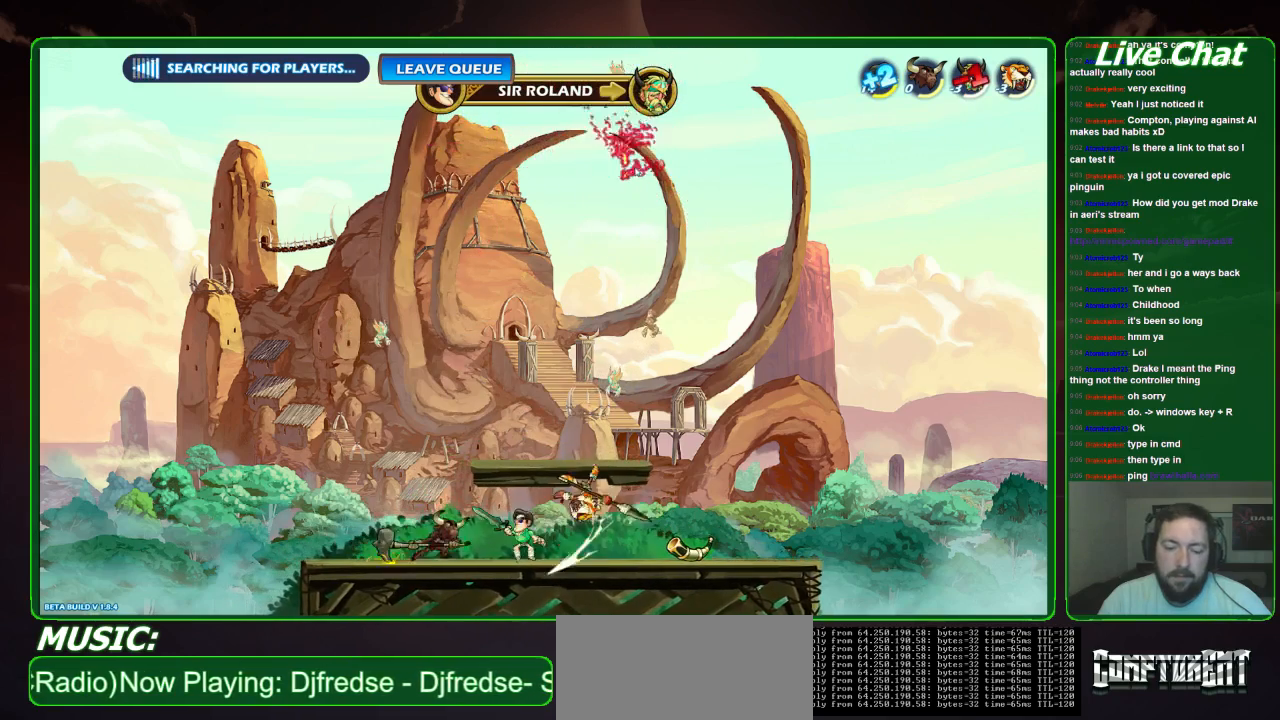
{"buttons": ["X"], "left_stick": "down-left", "events": [[33, "X", "up"], [133, "left_stick", "down-left"], [267, "X", "down"], [367, "X", "up"], [433, "X", "down"]]}
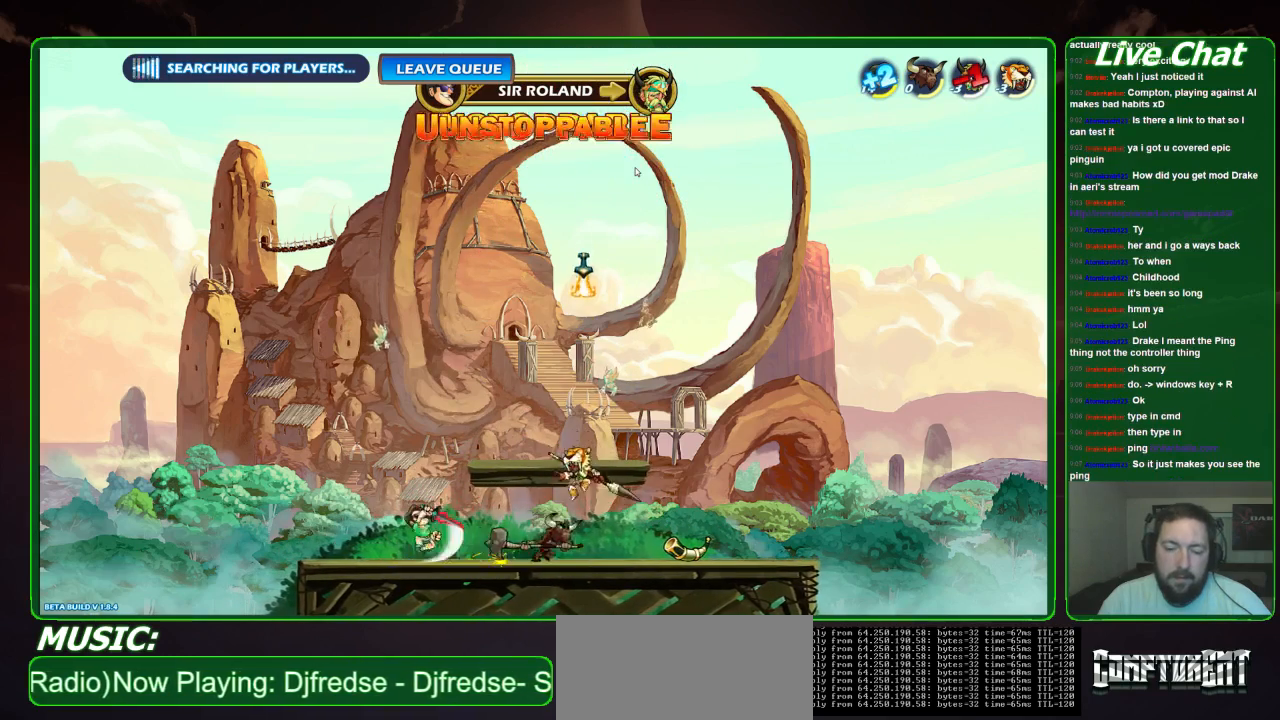
{"buttons": [], "left_stick": "down-right", "events": [[67, "X", "up"], [267, "left_stick", "down-right"]]}
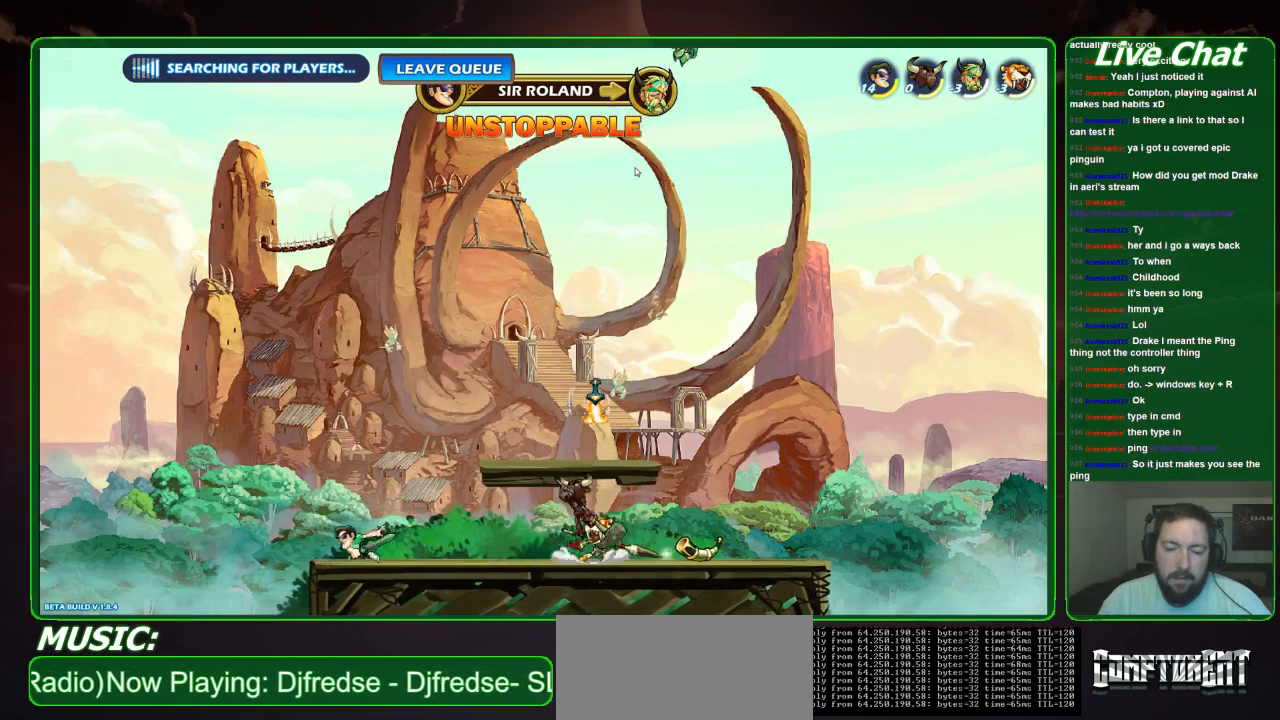
{"buttons": [], "left_stick": "down-right", "events": []}
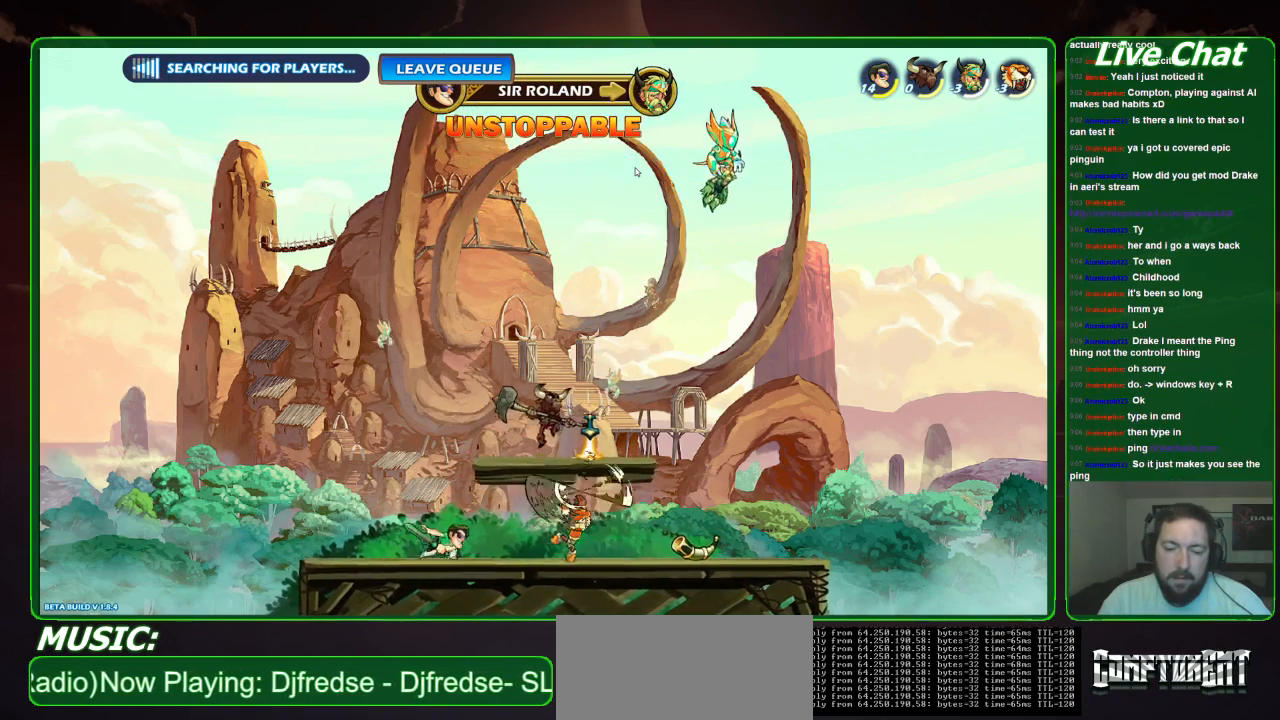
{"buttons": [], "left_stick": "down-right", "events": [[233, "X", "down"], [267, "left_stick", "down"], [367, "X", "up"], [500, "left_stick", "down-right"]]}
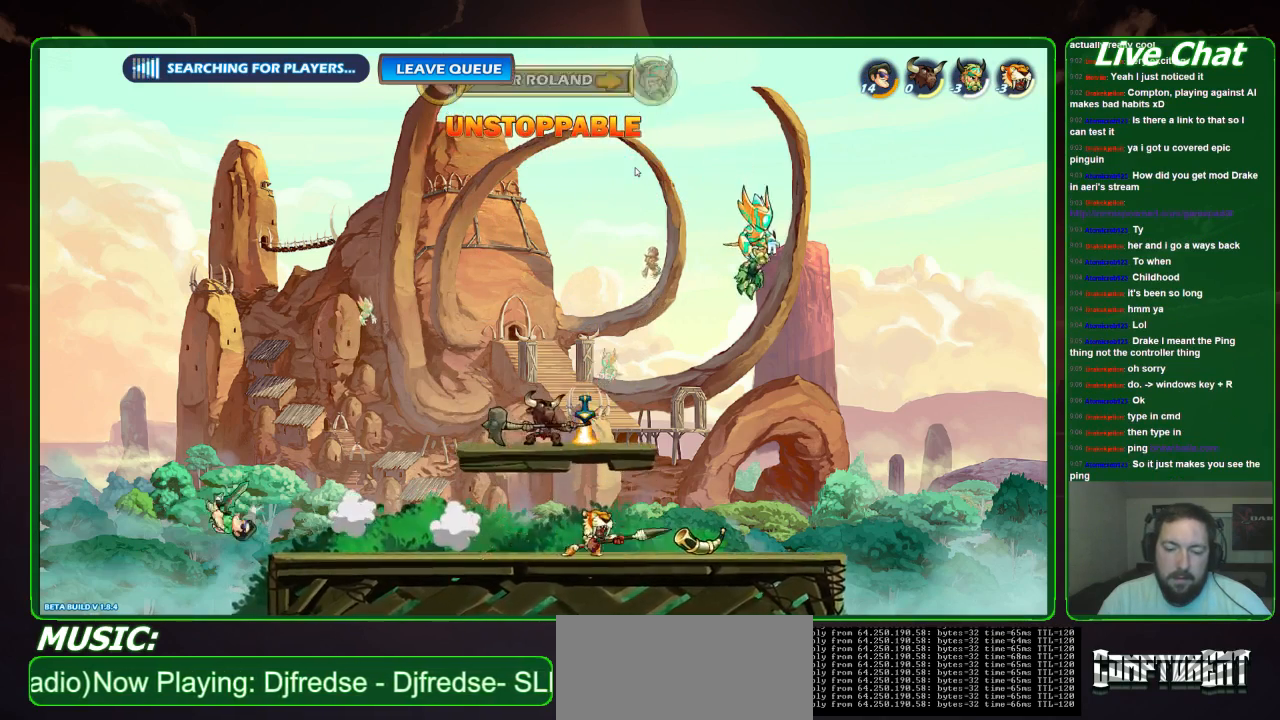
{"buttons": [], "left_stick": "right", "events": [[167, "left_stick", "right"]]}
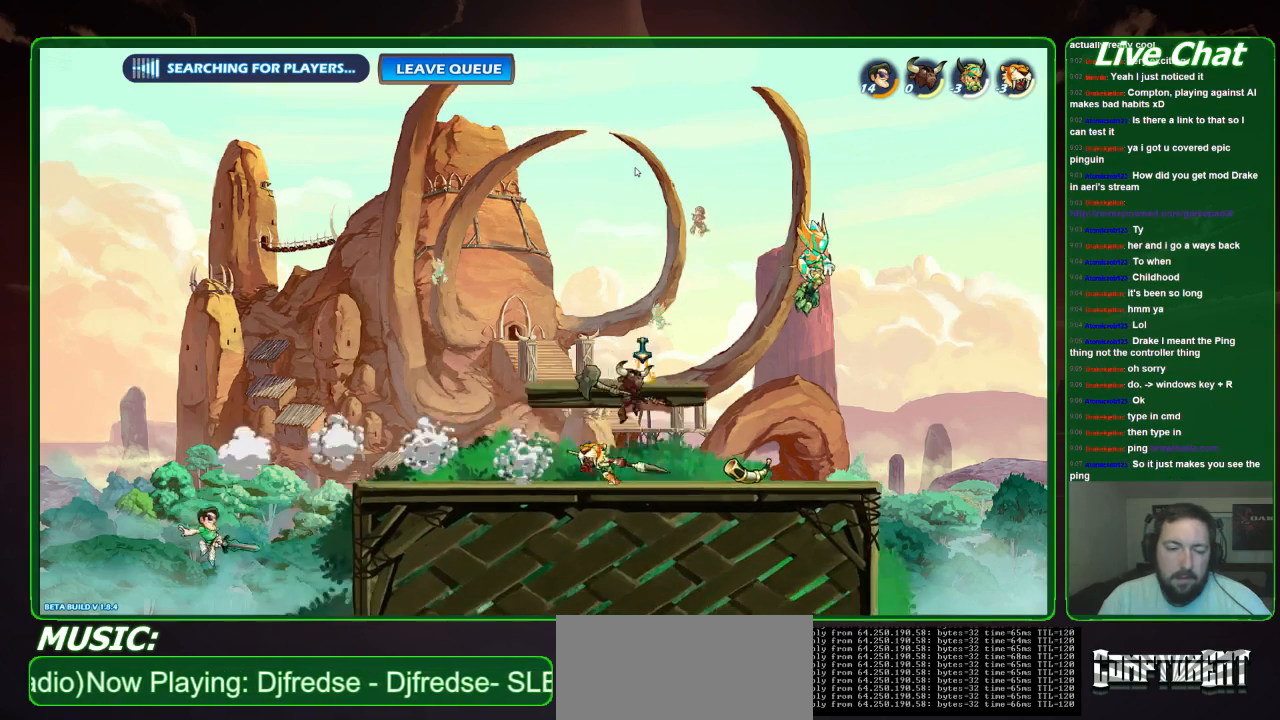
{"buttons": ["A"], "left_stick": "right", "events": [[267, "A", "down"]]}
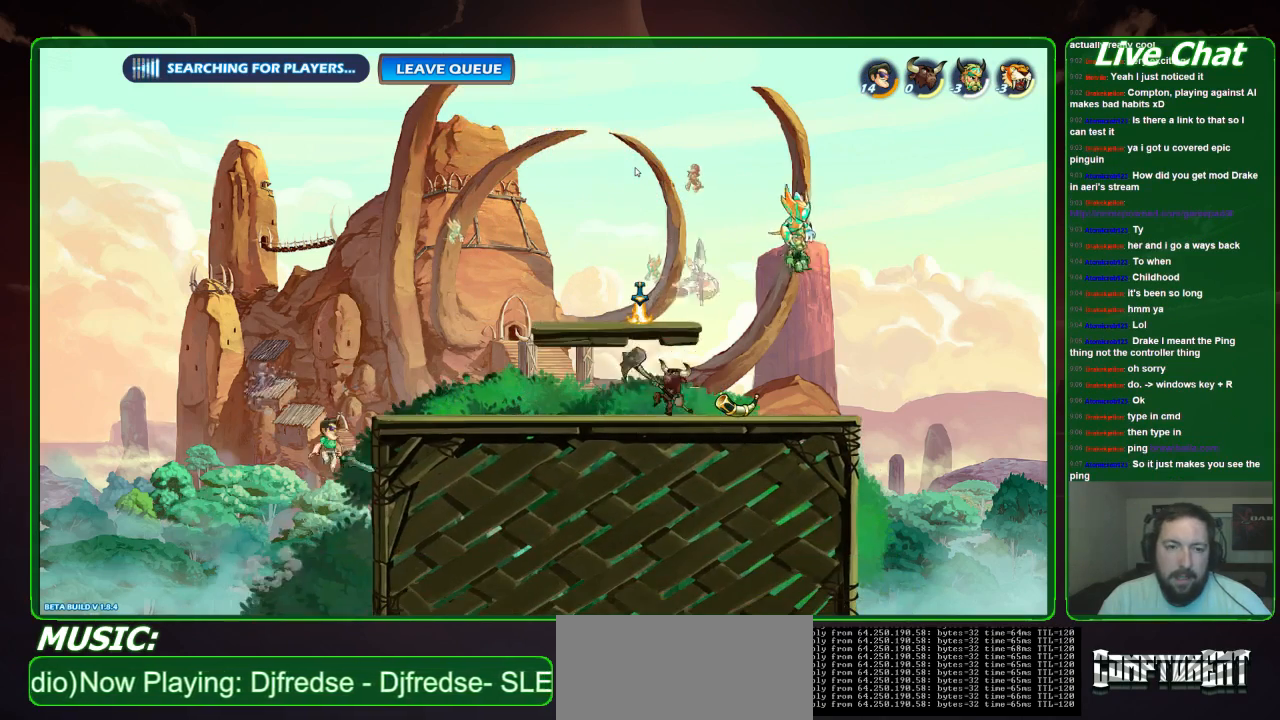
{"buttons": [], "left_stick": "down-right", "events": [[100, "A", "up"], [467, "left_stick", "down-right"]]}
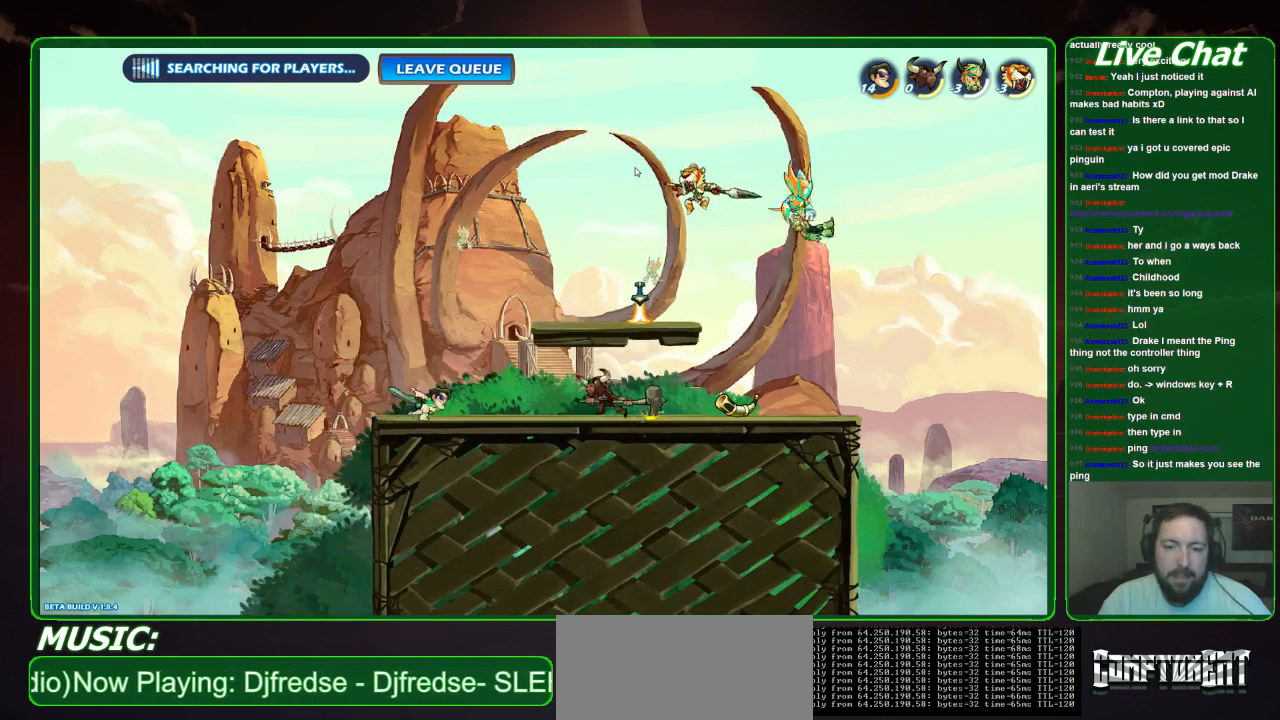
{"buttons": ["X"], "left_stick": "down", "events": [[233, "left_stick", "down"], [267, "X", "down"], [367, "X", "up"], [433, "X", "down"]]}
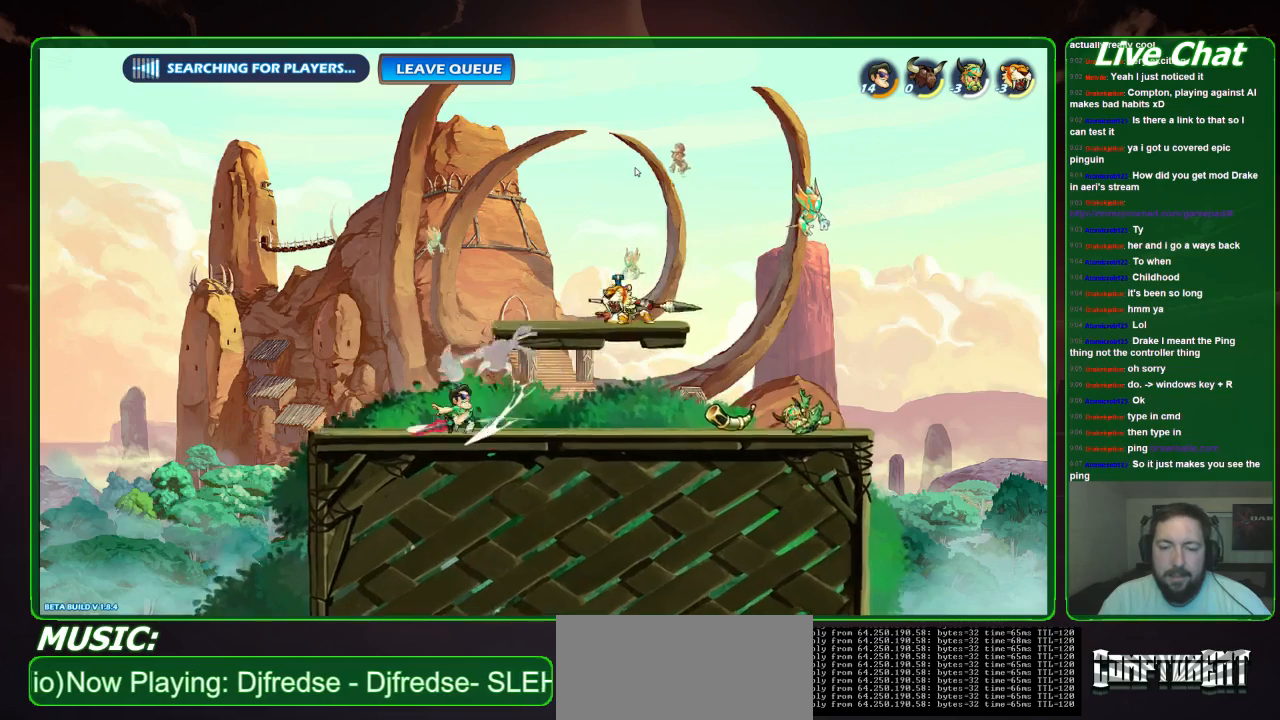
{"buttons": [], "left_stick": "up-left", "events": [[133, "X", "up"], [167, "left_stick", "down-right"], [267, "left_stick", "center"], [367, "left_stick", "up-left"], [400, "A", "down"], [500, "A", "up"]]}
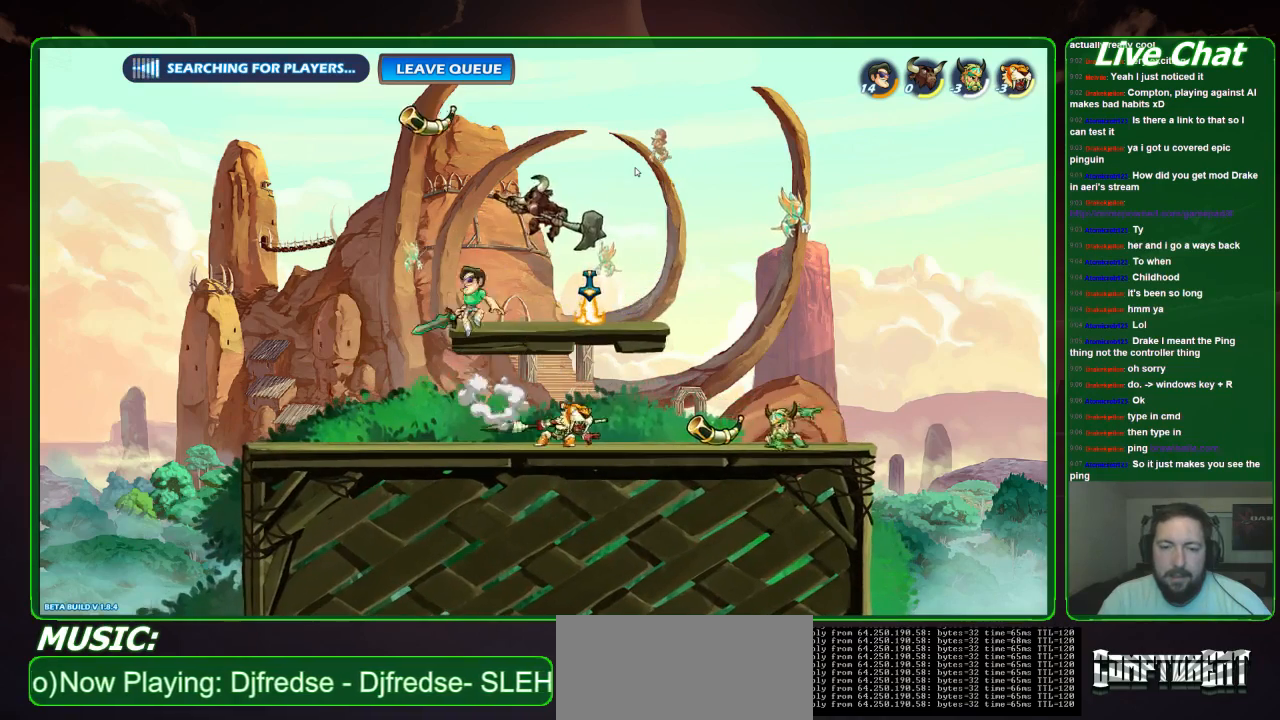
{"buttons": ["X"], "left_stick": "down-right", "events": [[67, "left_stick", "right"], [233, "X", "down"], [267, "left_stick", "down-right"], [333, "X", "up"], [400, "X", "down"]]}
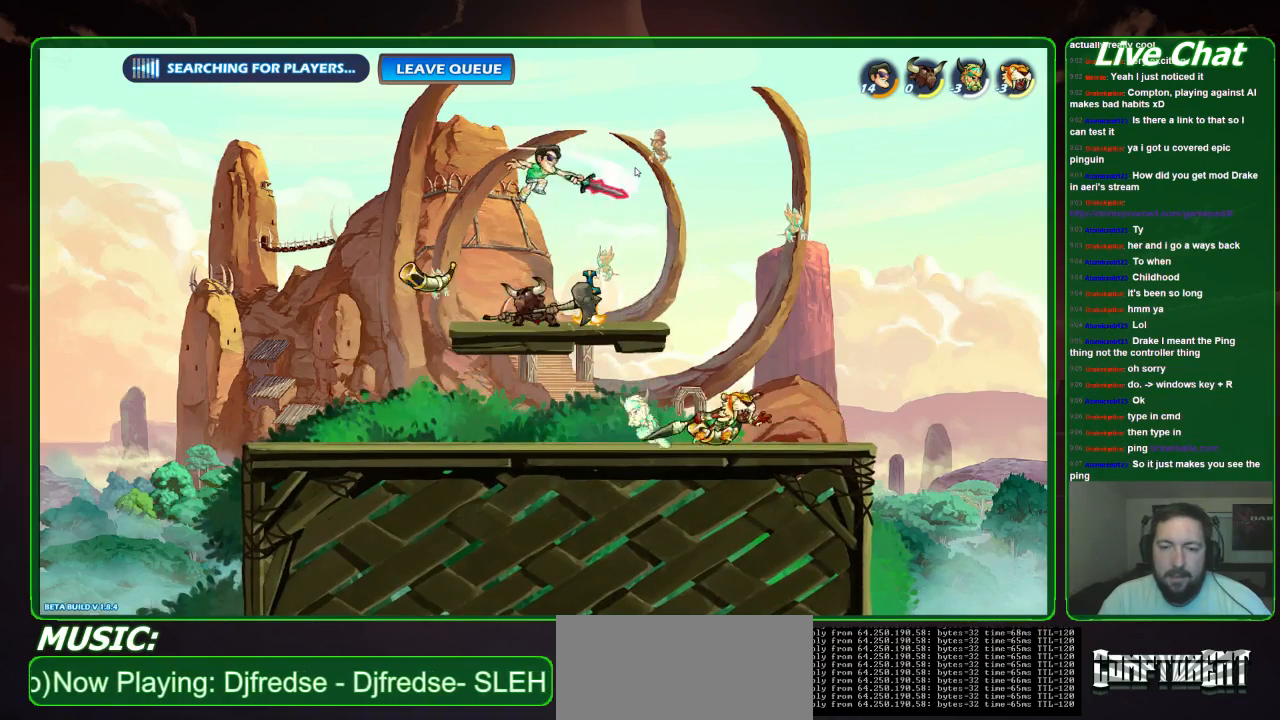
{"buttons": [], "left_stick": "left", "events": [[33, "X", "up"], [233, "left_stick", "left"], [400, "X", "down"], [500, "X", "up"]]}
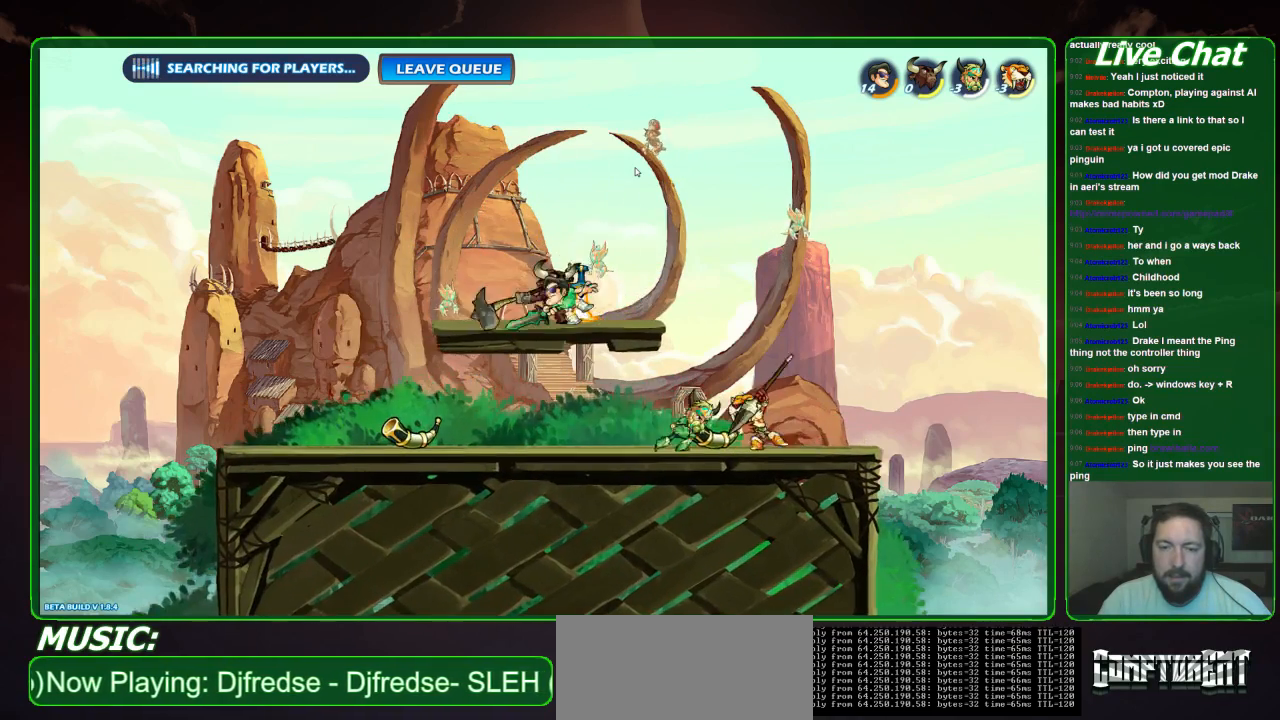
{"buttons": [], "left_stick": "left", "events": [[67, "X", "down"], [167, "X", "up"], [200, "X", "down"], [333, "X", "up"]]}
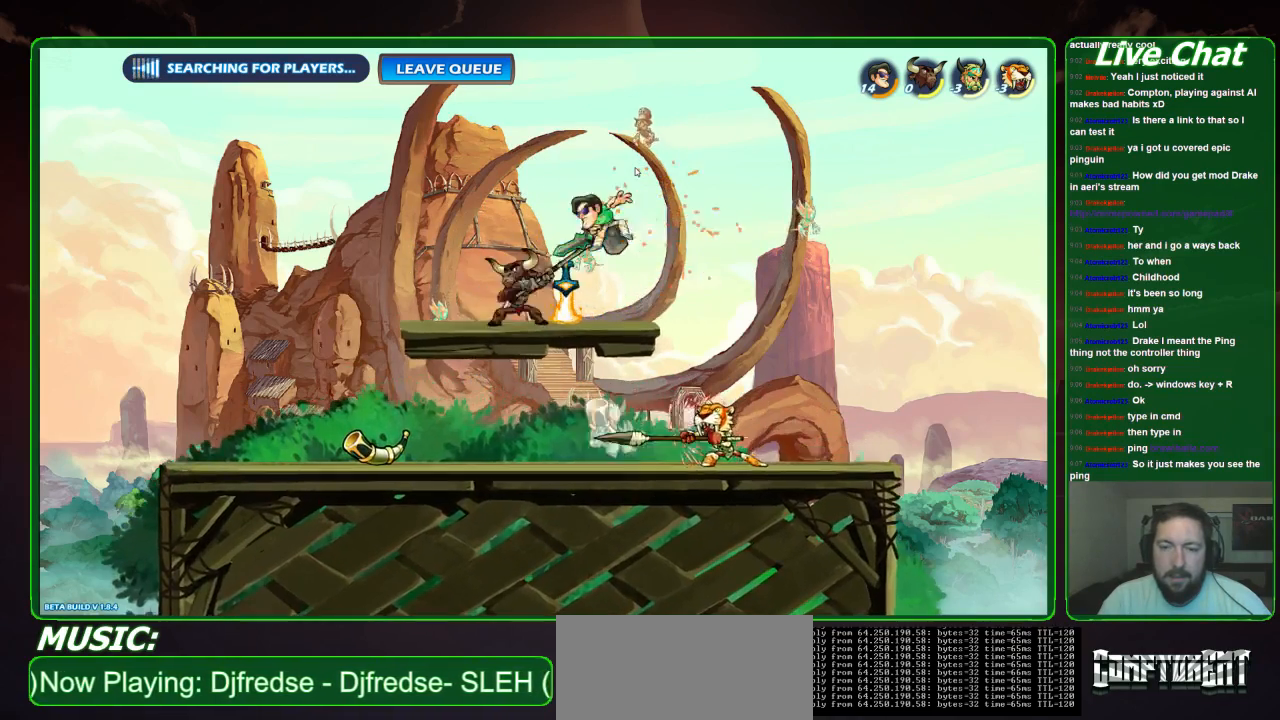
{"buttons": [], "left_stick": "right", "events": [[67, "left_stick", "center"], [400, "left_stick", "right"]]}
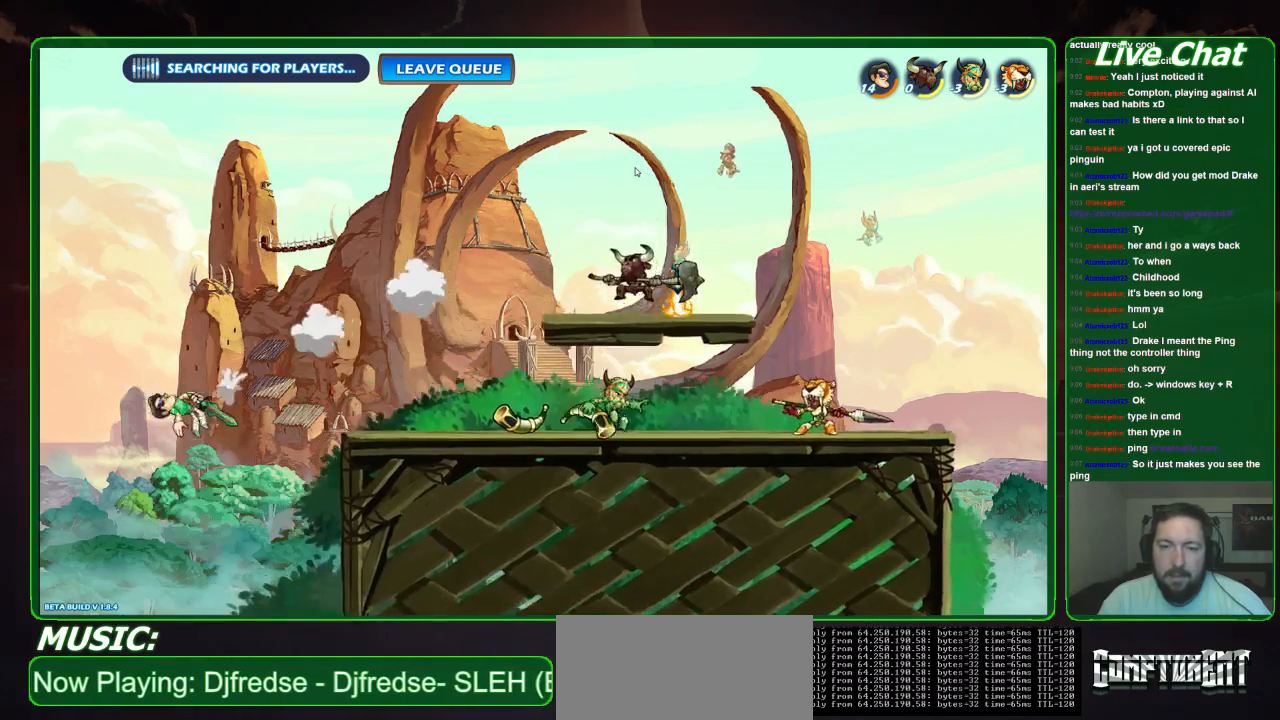
{"buttons": [], "left_stick": "right", "events": []}
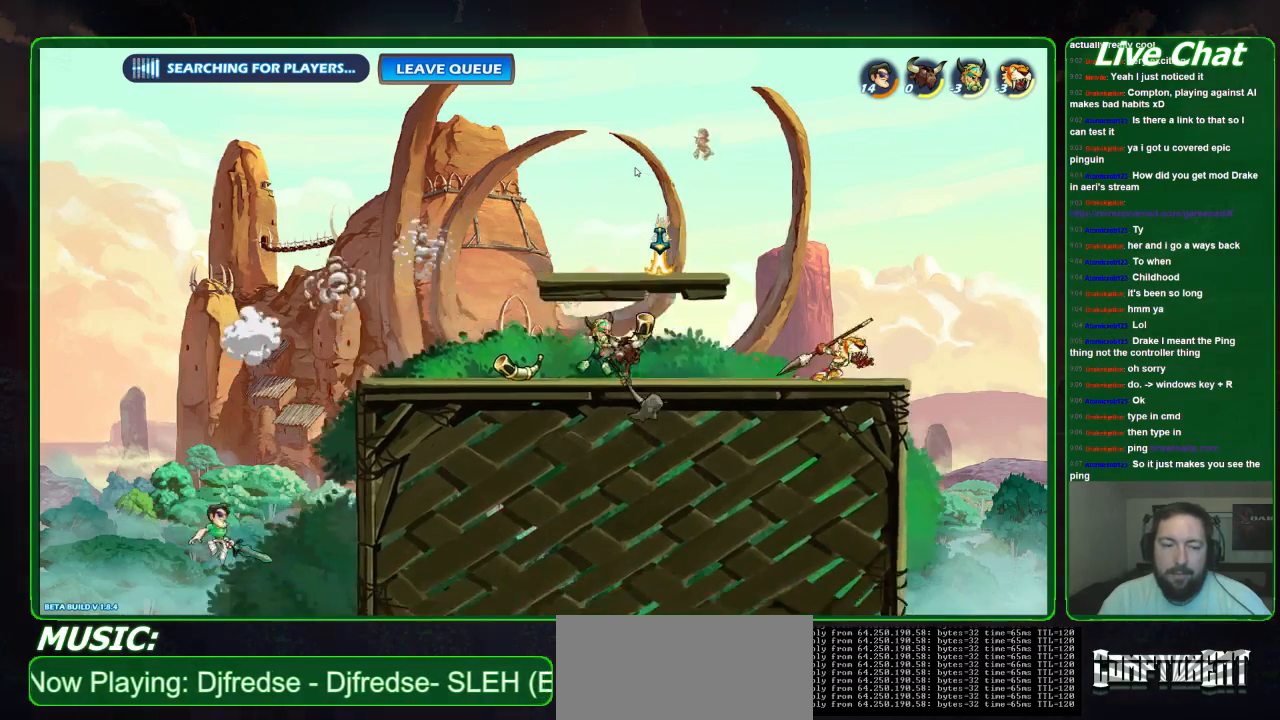
{"buttons": [], "left_stick": "right", "events": [[133, "A", "down"], [467, "A", "up"]]}
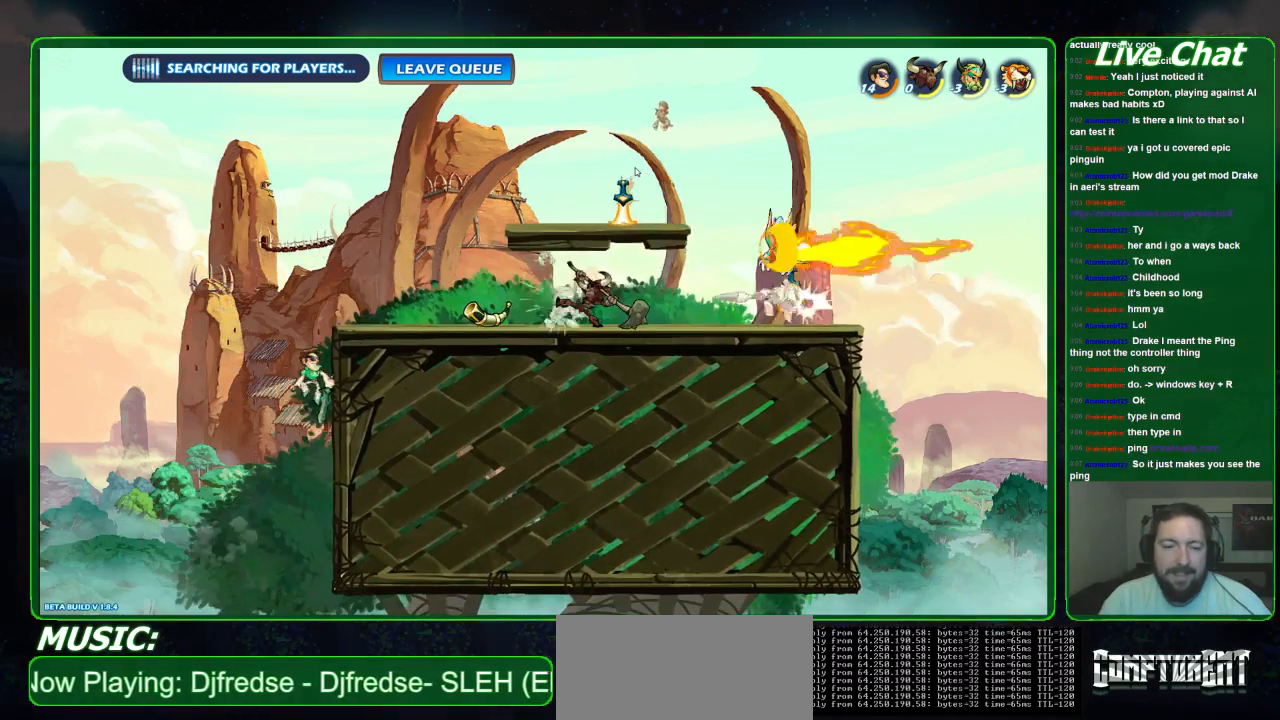
{"buttons": [], "left_stick": "center", "events": [[133, "left_stick", "up-left"], [233, "left_stick", "left"], [467, "left_stick", "center"]]}
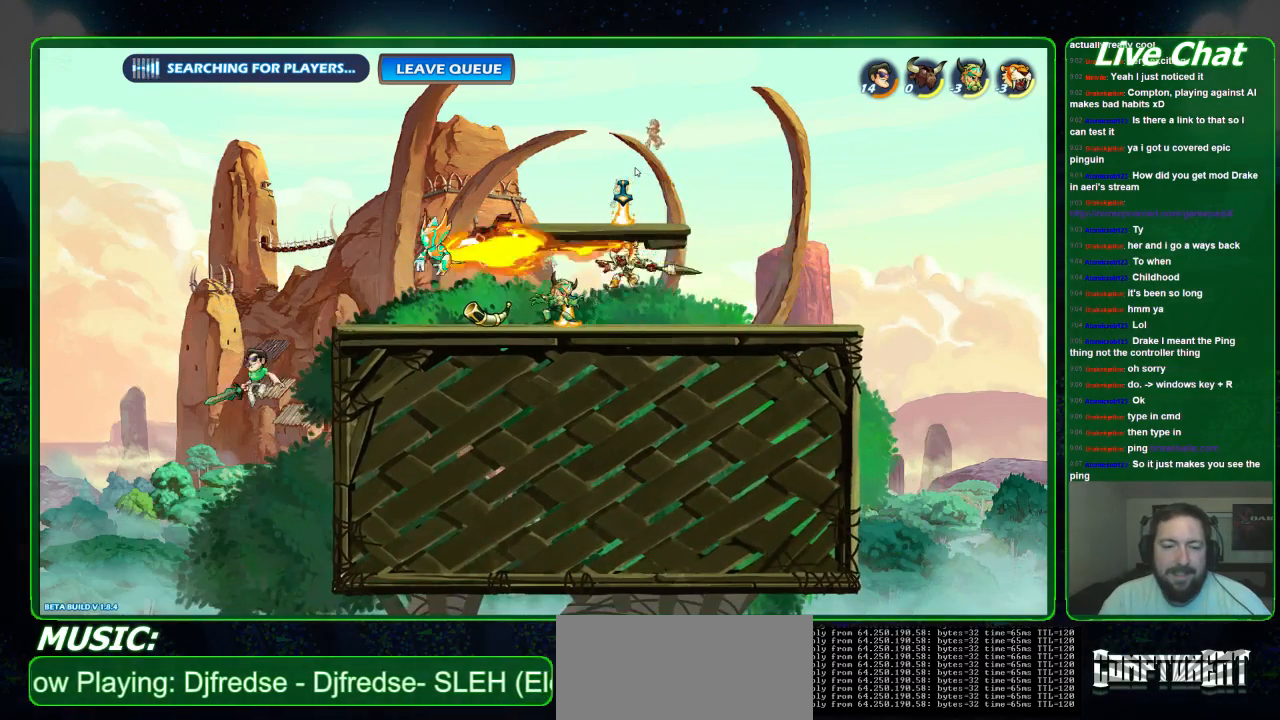
{"buttons": [], "left_stick": "right", "events": [[67, "left_stick", "right"], [133, "A", "down"], [300, "A", "up"]]}
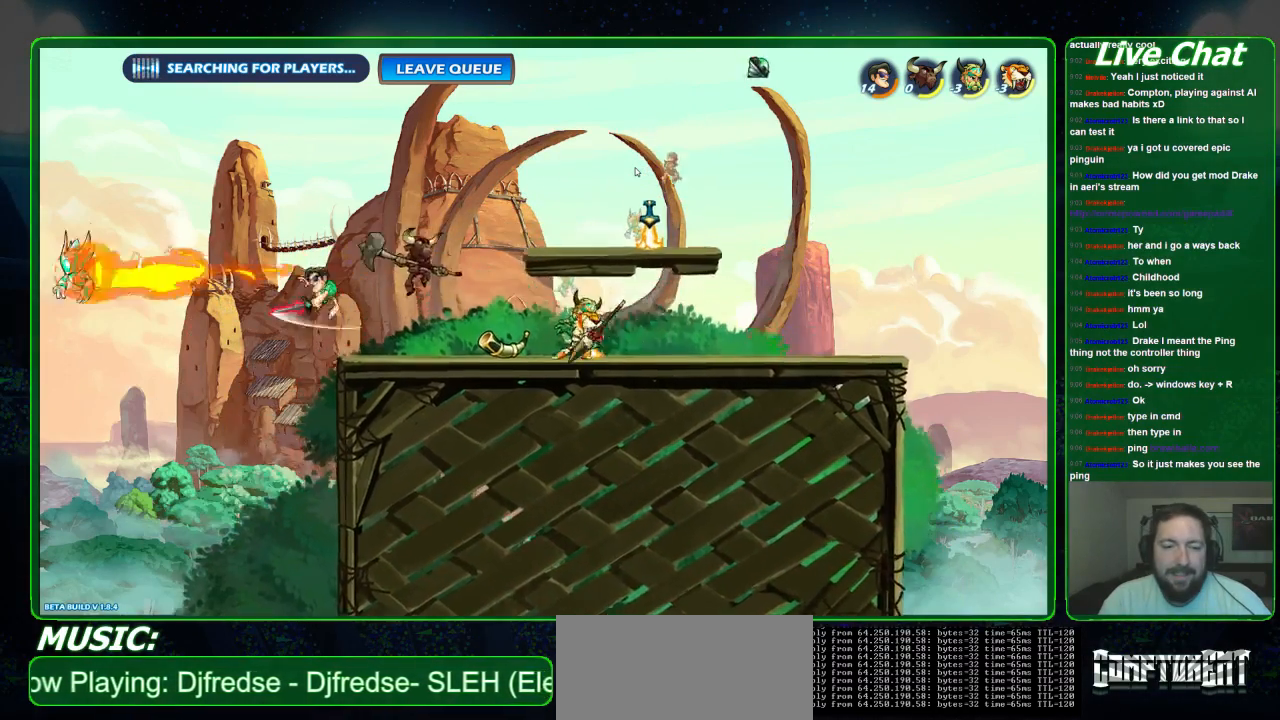
{"buttons": ["X"], "left_stick": "right", "events": [[33, "X", "down"], [133, "X", "up"], [200, "X", "down"], [267, "X", "up"], [333, "X", "down"]]}
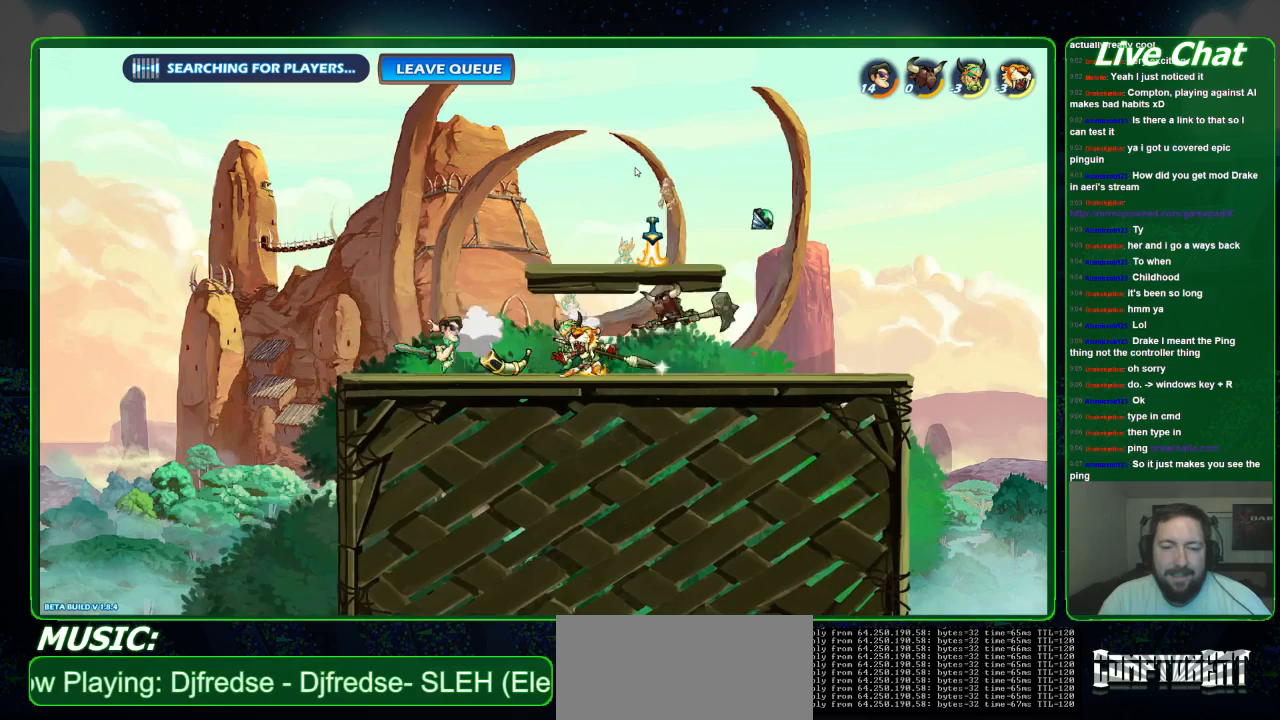
{"buttons": ["X"], "left_stick": "down-right", "events": [[33, "X", "up"], [167, "left_stick", "down-right"], [267, "X", "down"], [333, "X", "up"], [433, "X", "down"]]}